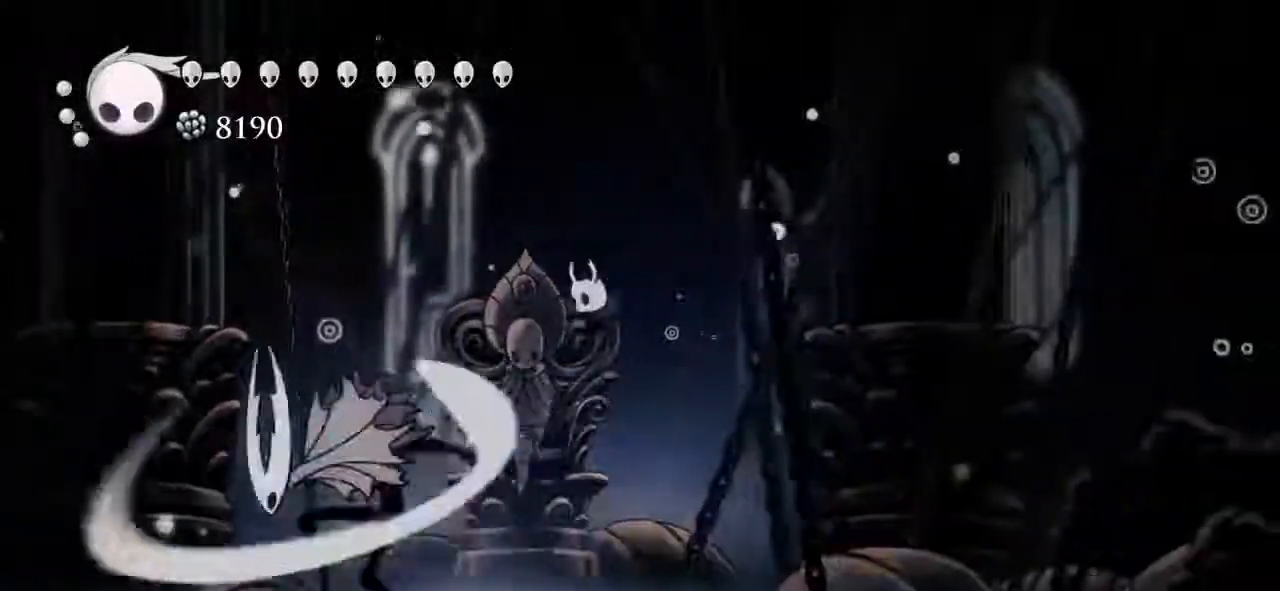
Gameplay with keyboard; each line is a JSON object with the keys held at the frame after it. "events" lists presses ("down") and releases ("up") of "dash", "down", "dream", "focus", "jump", "left", "nail", "nail2", "right", "spell" and "up" between this image and that frame as [ms after this image, input, new state], when the widget could be followed in between. No other keys are recorded. Mouse input is not recorded. Key names are as the overlay labels them; some are game actions (e.g. jump) rather than physical keys.
{"keys": ["left"], "events": [[133, "nail2", "down"], [300, "nail2", "up"]]}
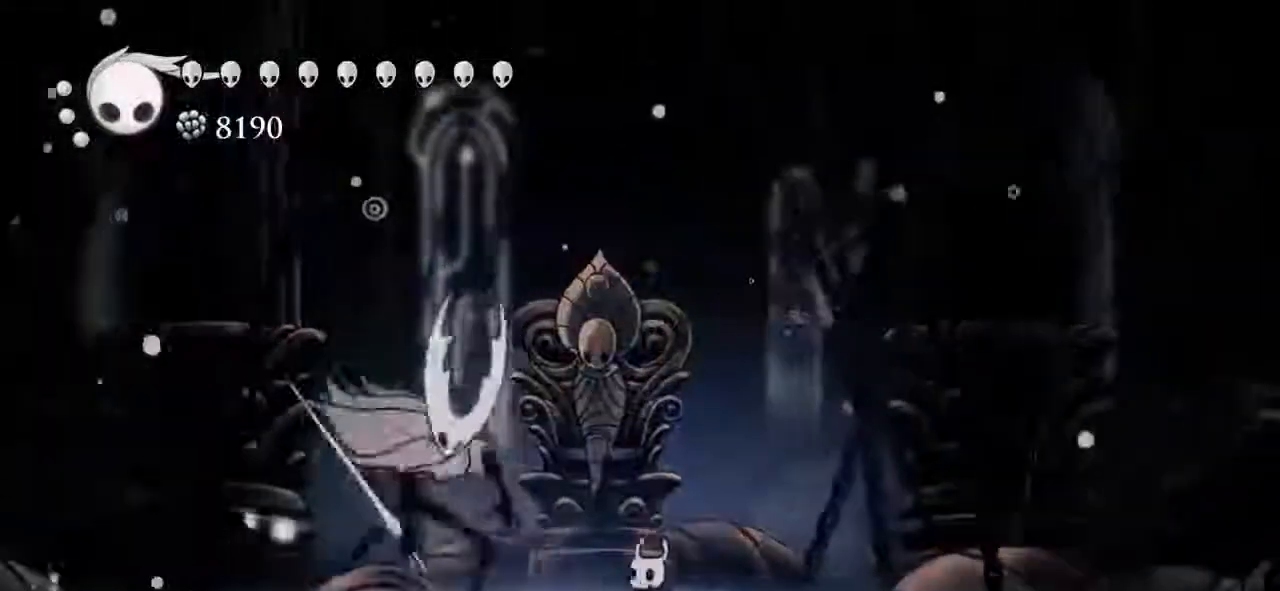
{"keys": [], "events": [[33, "nail2", "down"], [67, "nail2", "up"], [133, "right", "down"], [167, "left", "up"], [200, "right", "up"]]}
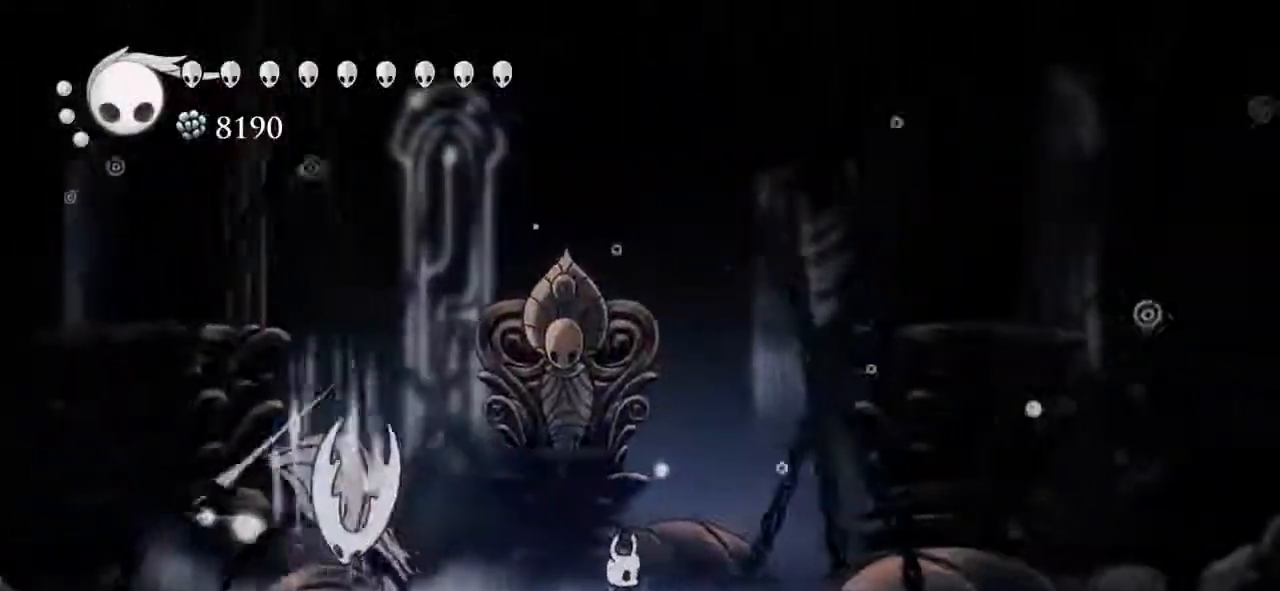
{"keys": ["nail2", "right", "up"], "events": [[100, "jump", "down"], [100, "right", "down"], [167, "jump", "up"], [367, "up", "down"], [467, "nail2", "down"]]}
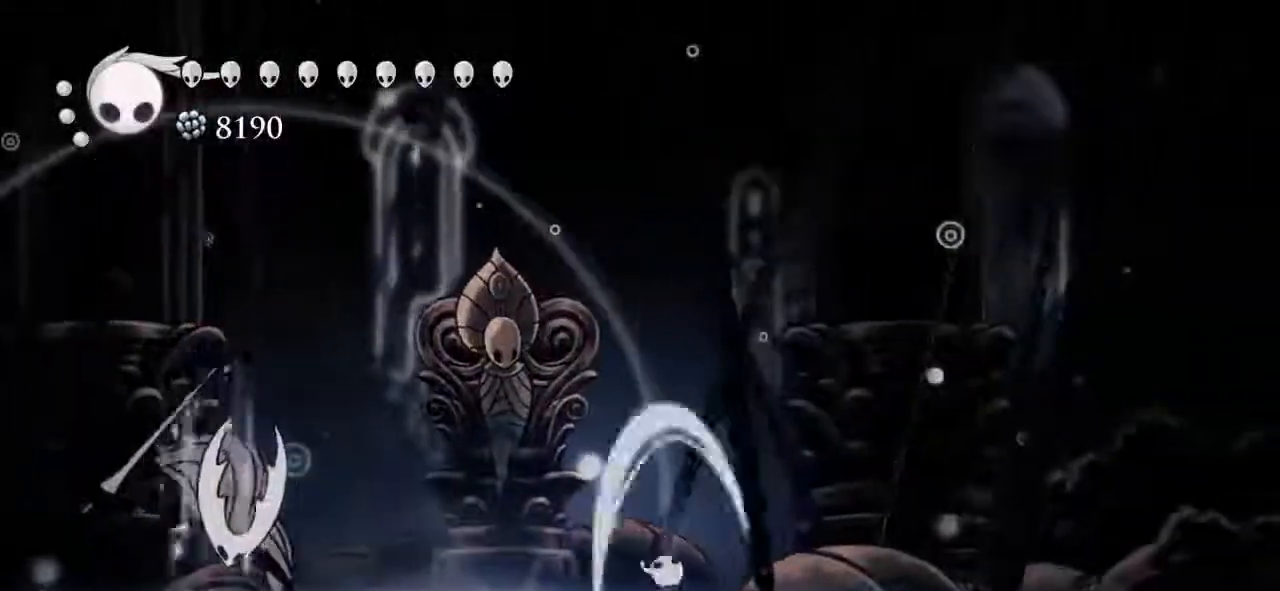
{"keys": [], "events": [[67, "nail2", "up"], [200, "up", "up"], [233, "right", "up"]]}
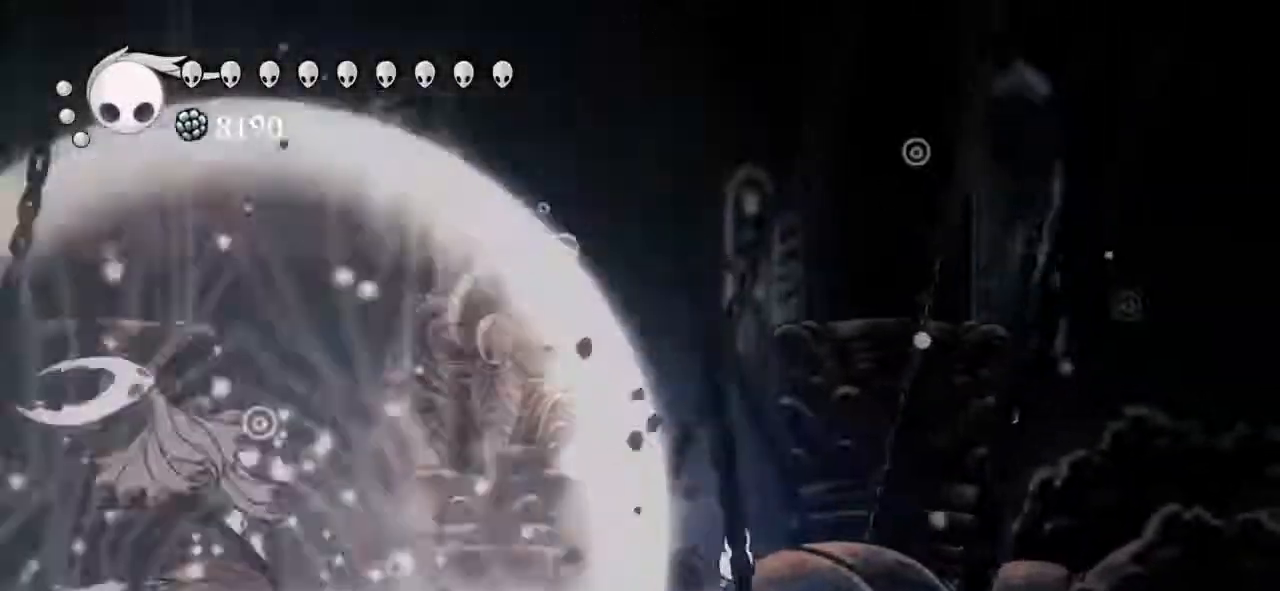
{"keys": ["up"], "events": [[133, "left", "down"], [200, "up", "down"], [267, "nail2", "down"], [300, "nail2", "up"], [400, "left", "up"]]}
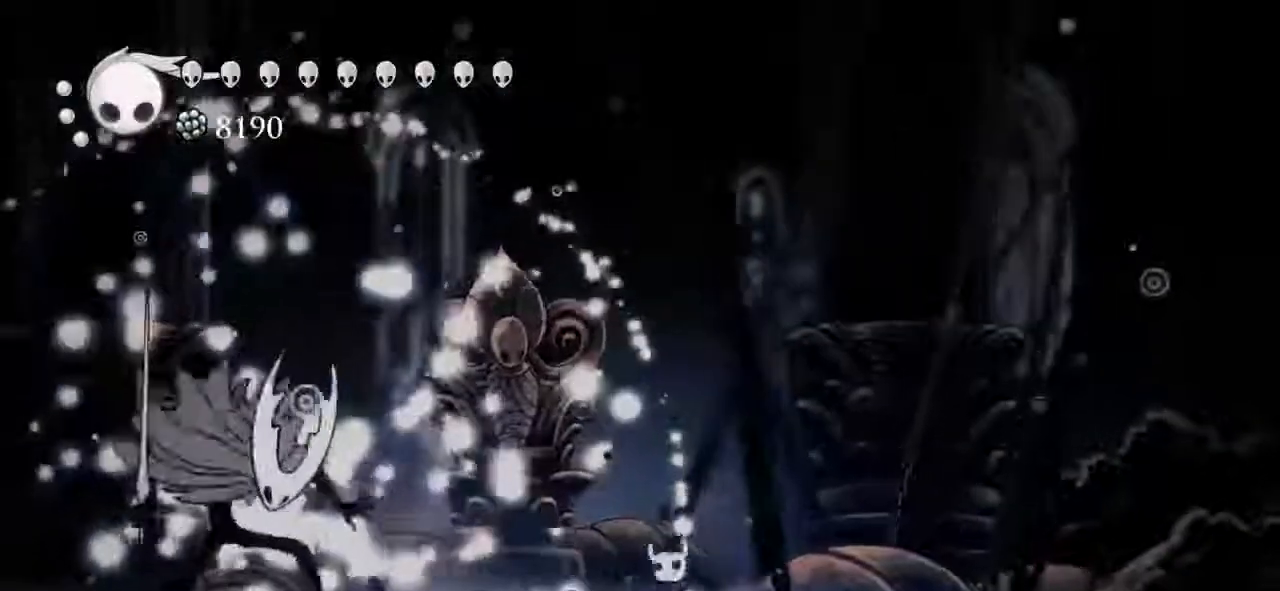
{"keys": ["up"], "events": [[33, "left", "down"], [100, "nail2", "down"], [167, "nail2", "up"], [233, "left", "up"]]}
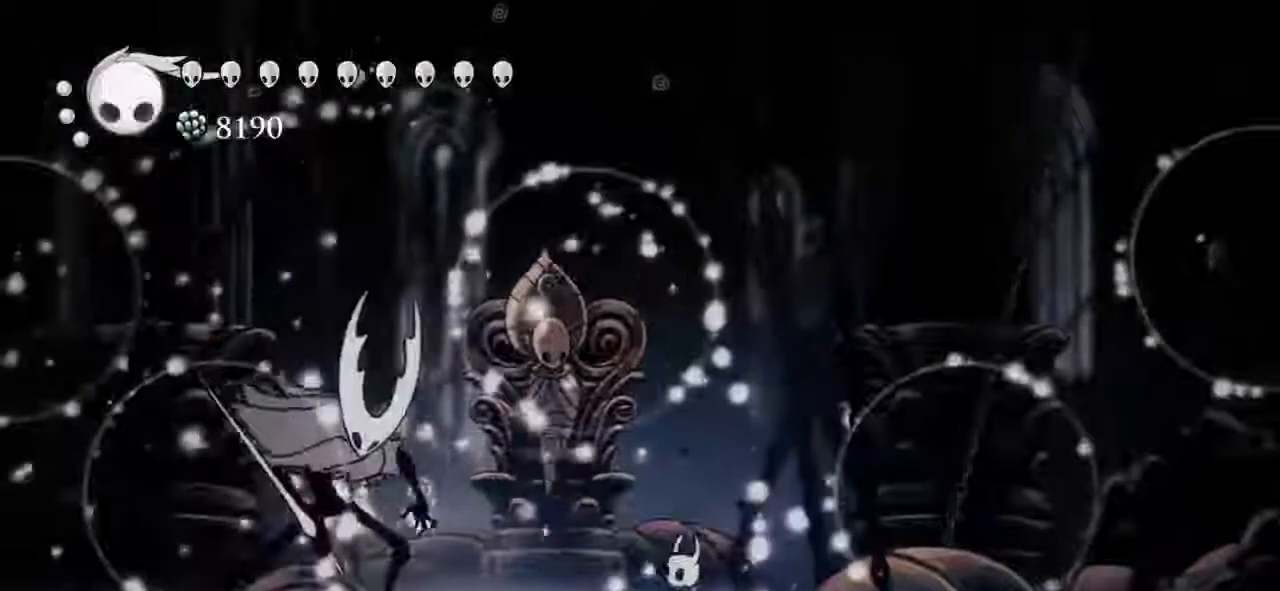
{"keys": [], "events": [[100, "left", "down"], [100, "up", "up"], [133, "left", "up"]]}
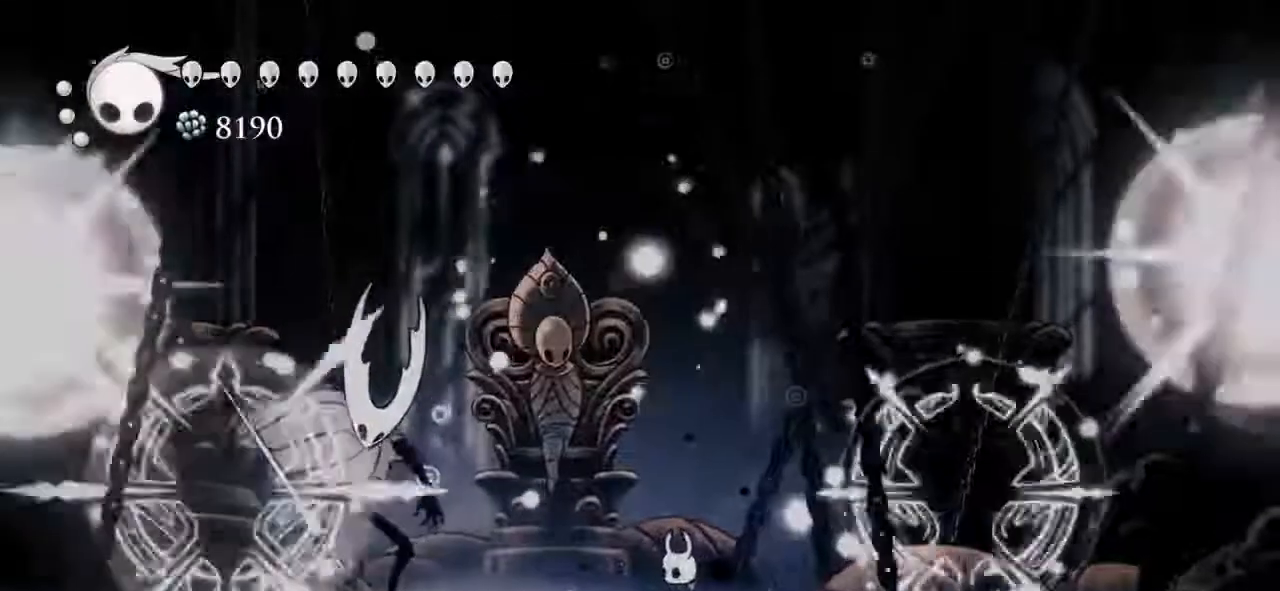
{"keys": [], "events": []}
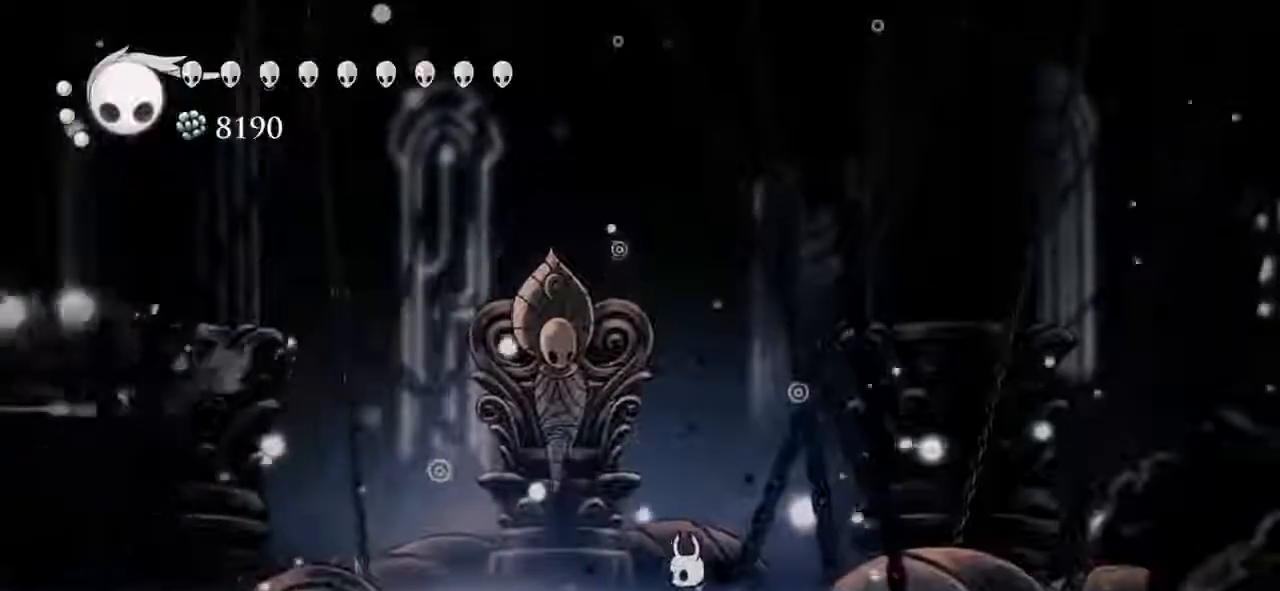
{"keys": ["jump", "left"], "events": [[233, "left", "down"], [367, "jump", "down"], [367, "left", "up"], [500, "left", "down"]]}
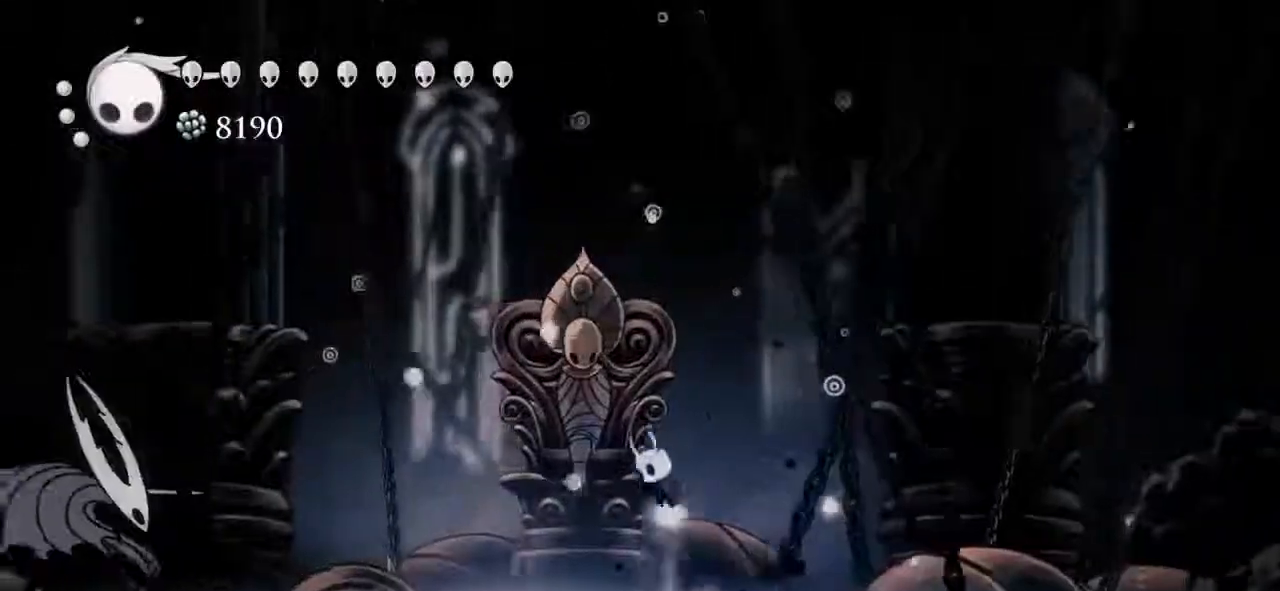
{"keys": [], "events": [[67, "down", "down"], [100, "nail2", "down"], [167, "jump", "up"], [200, "right", "down"], [233, "down", "up"], [233, "left", "up"], [233, "nail2", "up"], [333, "right", "up"]]}
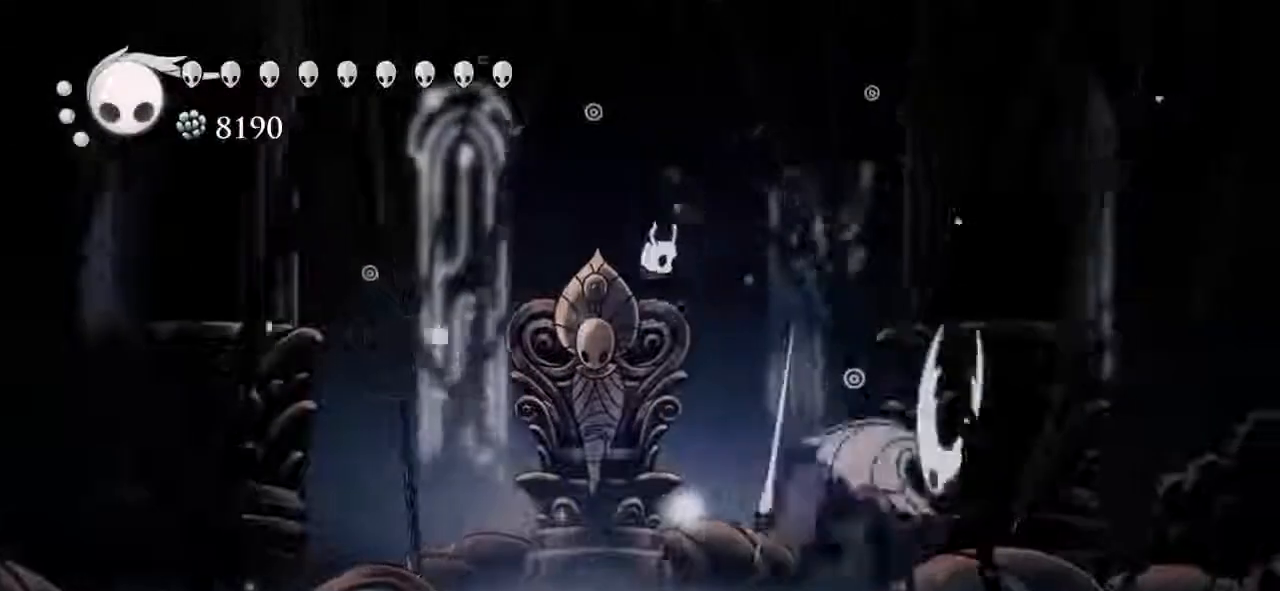
{"keys": ["left"], "events": [[133, "right", "down"], [200, "nail2", "down"], [300, "left", "down"], [300, "nail2", "up"], [300, "right", "up"]]}
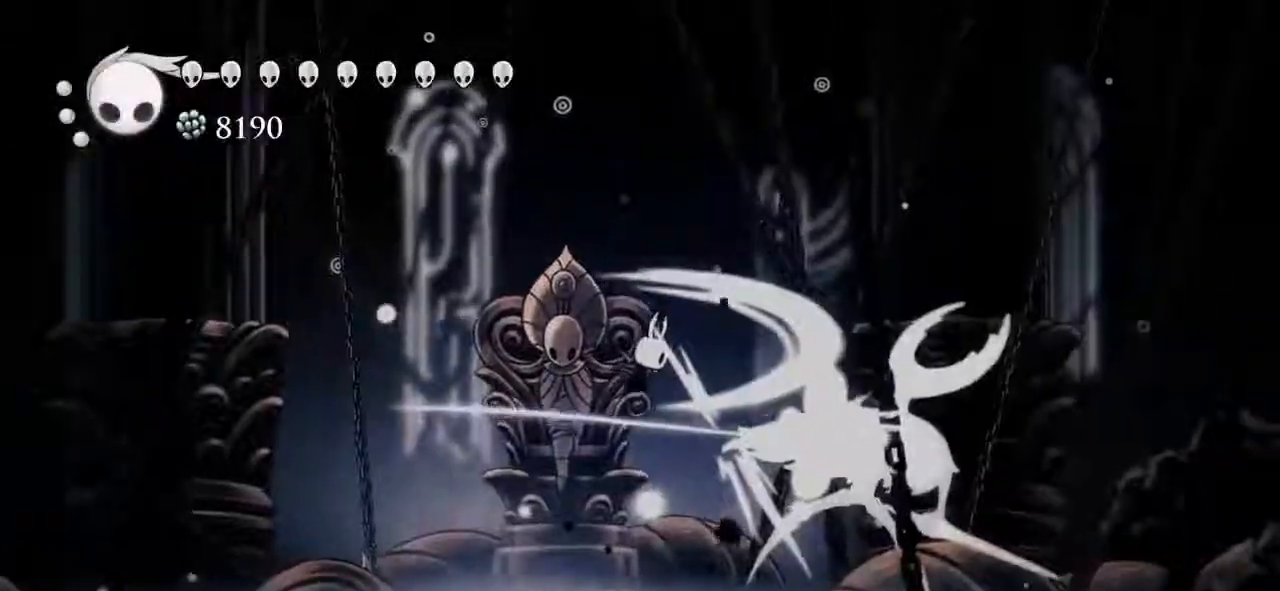
{"keys": ["right"], "events": [[100, "left", "up"], [267, "right", "down"], [333, "nail2", "down"], [333, "right", "up"], [367, "nail2", "up"], [467, "right", "down"]]}
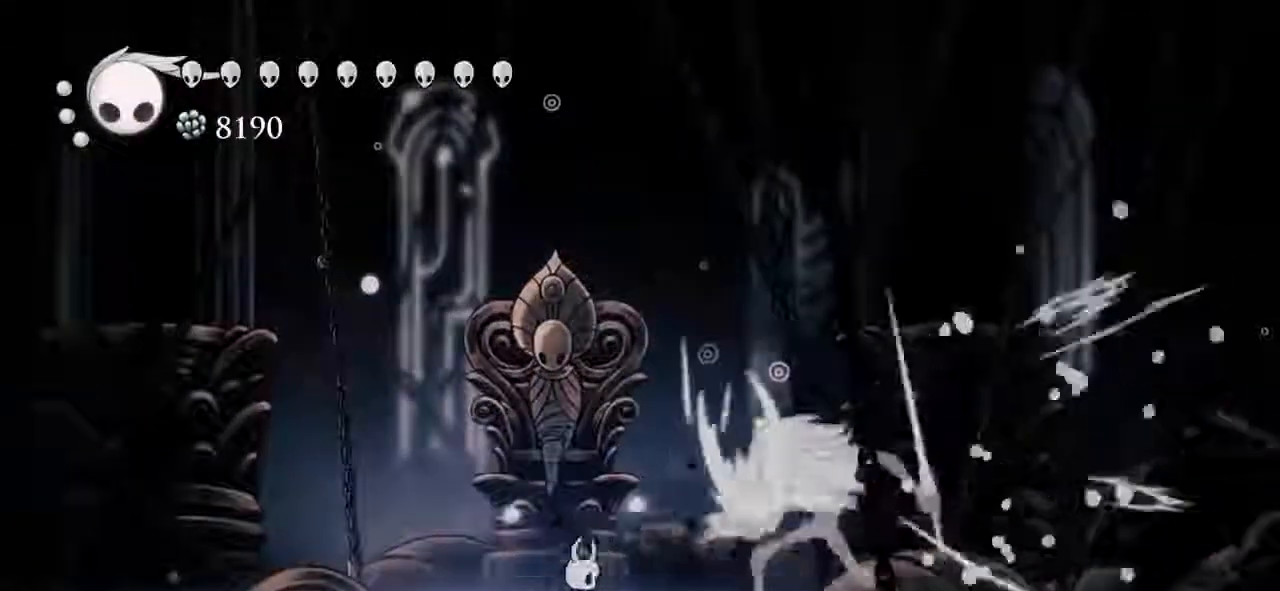
{"keys": ["left"], "events": [[100, "nail2", "down"], [167, "nail2", "up"], [167, "right", "up"], [200, "left", "down"]]}
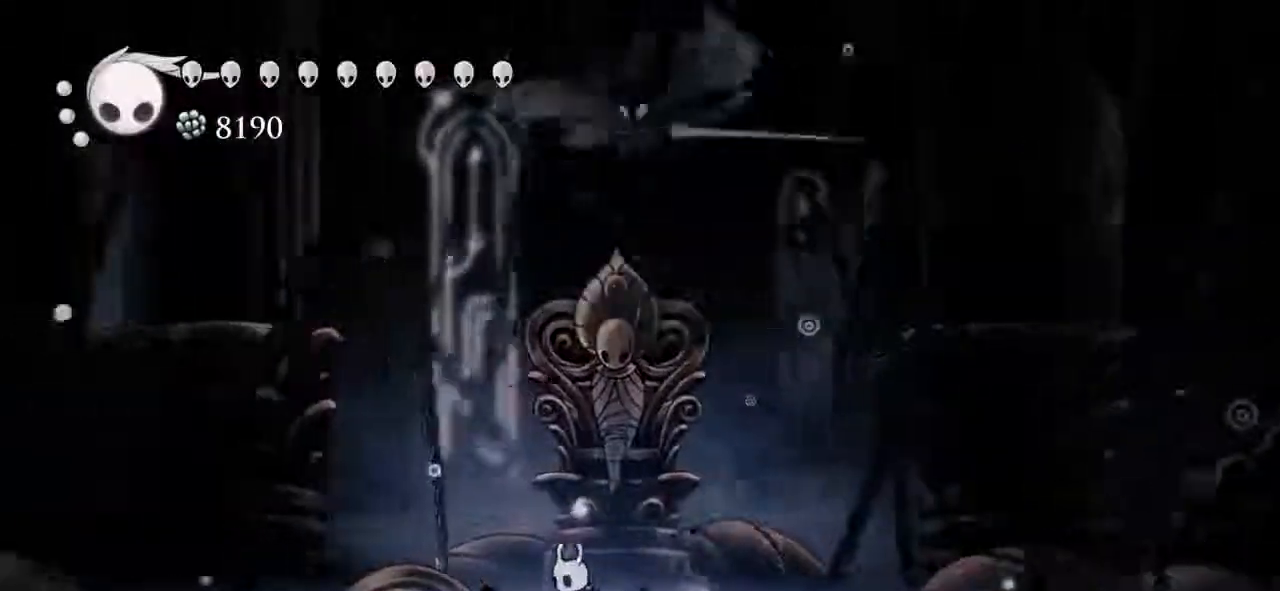
{"keys": ["right"], "events": [[33, "left", "up"], [200, "jump", "down"], [200, "left", "down"], [267, "dash", "down"], [267, "jump", "up"], [367, "dash", "up"], [433, "left", "up"], [500, "right", "down"]]}
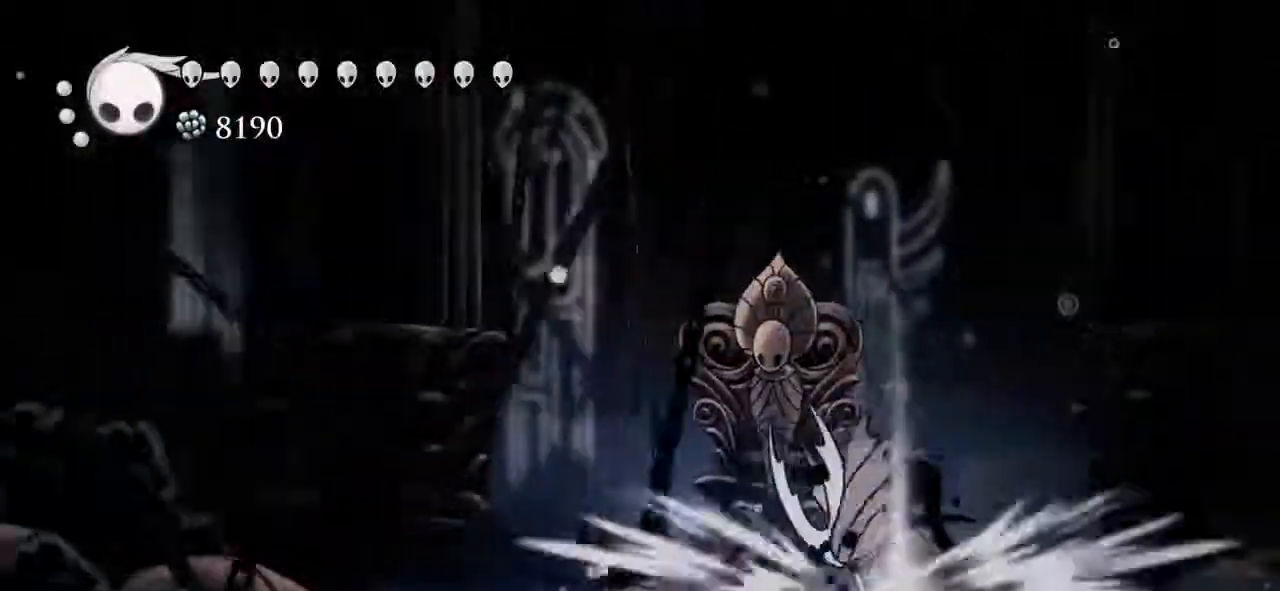
{"keys": [], "events": [[100, "right", "up"], [233, "right", "down"], [333, "right", "up"], [467, "right", "down"], [500, "right", "up"]]}
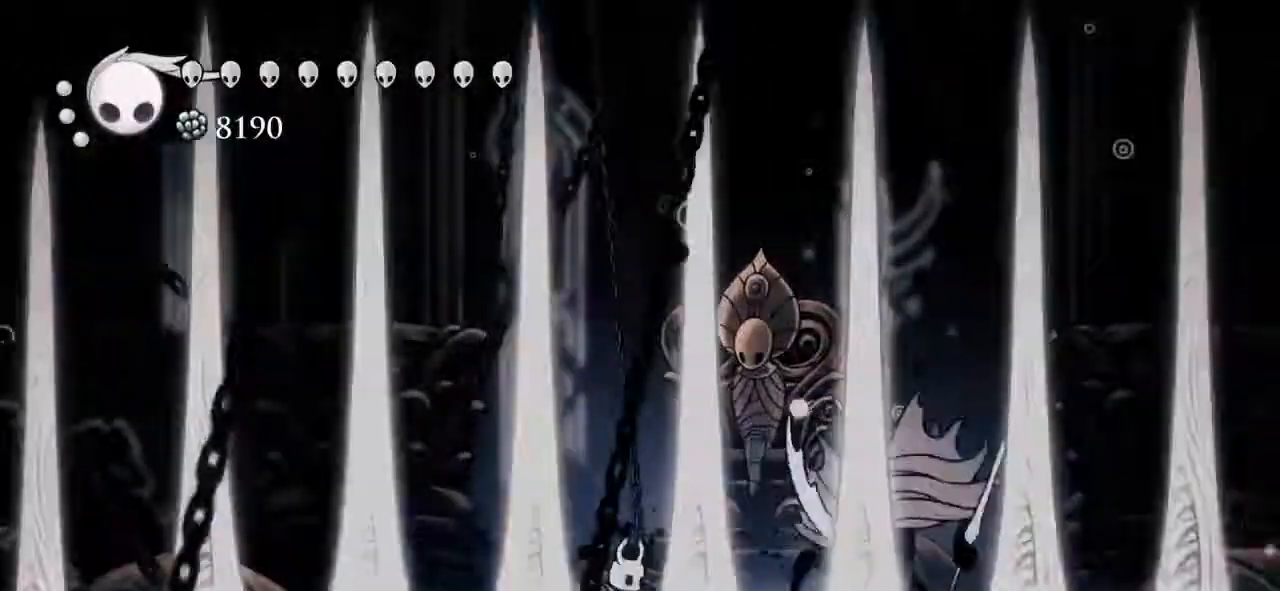
{"keys": ["right"], "events": [[100, "nail2", "down"], [133, "nail2", "up"], [400, "right", "down"]]}
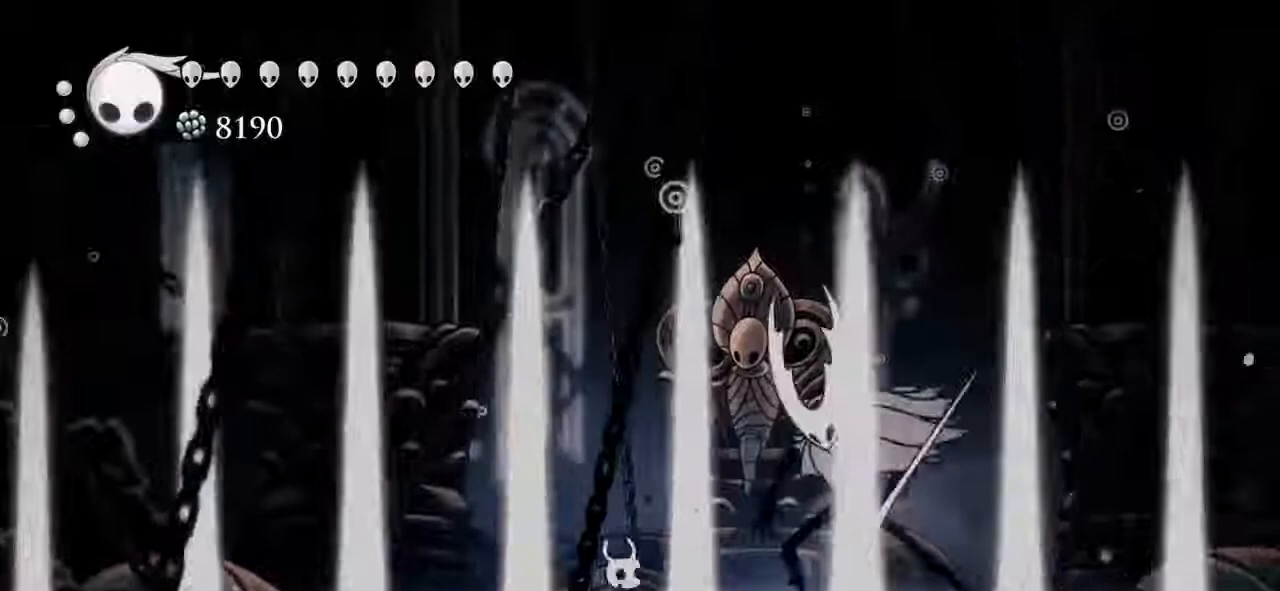
{"keys": [], "events": [[33, "nail2", "down"], [33, "right", "up"], [133, "nail2", "up"]]}
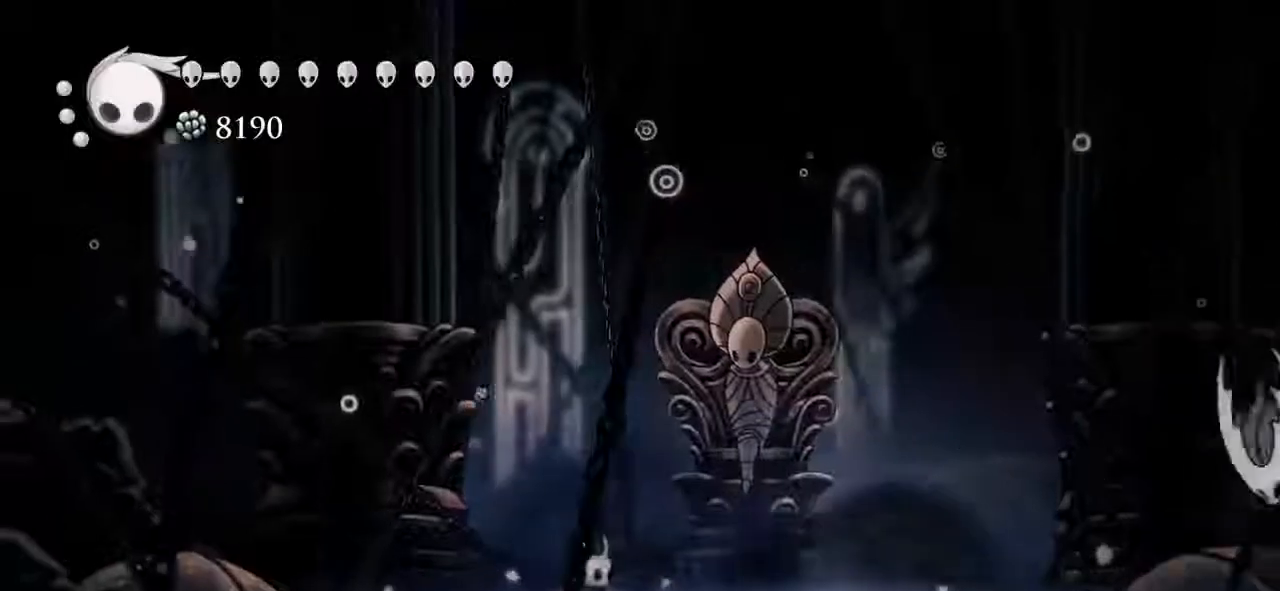
{"keys": ["right"], "events": [[33, "right", "down"], [167, "jump", "down"], [367, "jump", "up"], [367, "right", "up"], [467, "right", "down"]]}
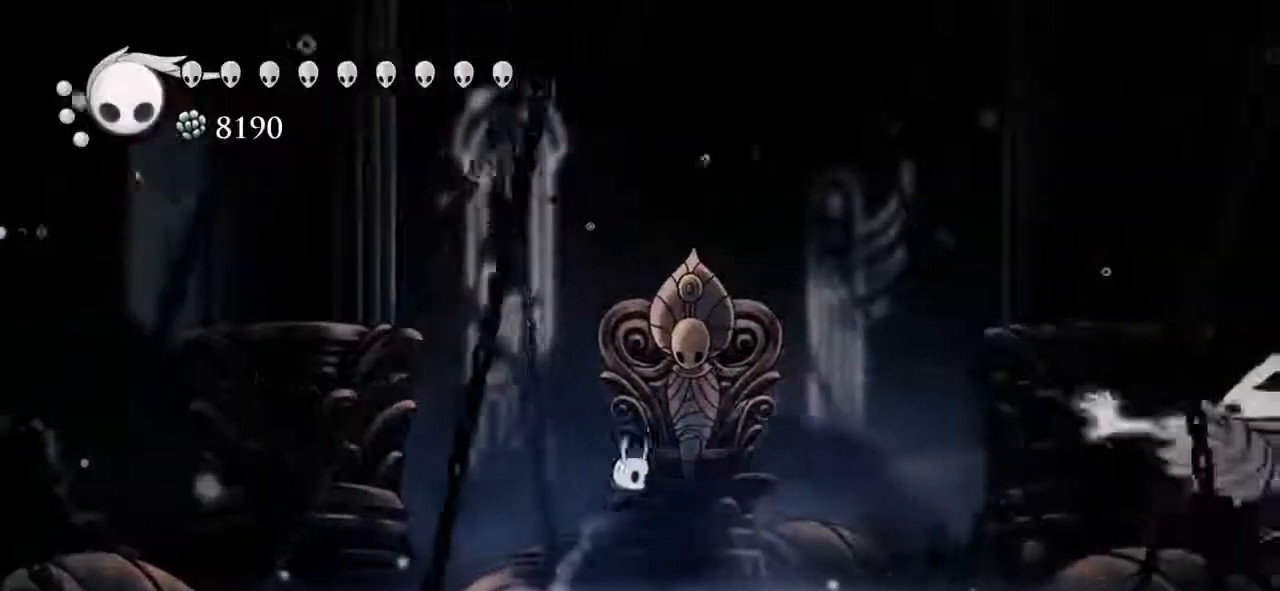
{"keys": ["nail2", "right"], "events": [[100, "dash", "down"], [200, "dash", "up"], [467, "nail2", "down"]]}
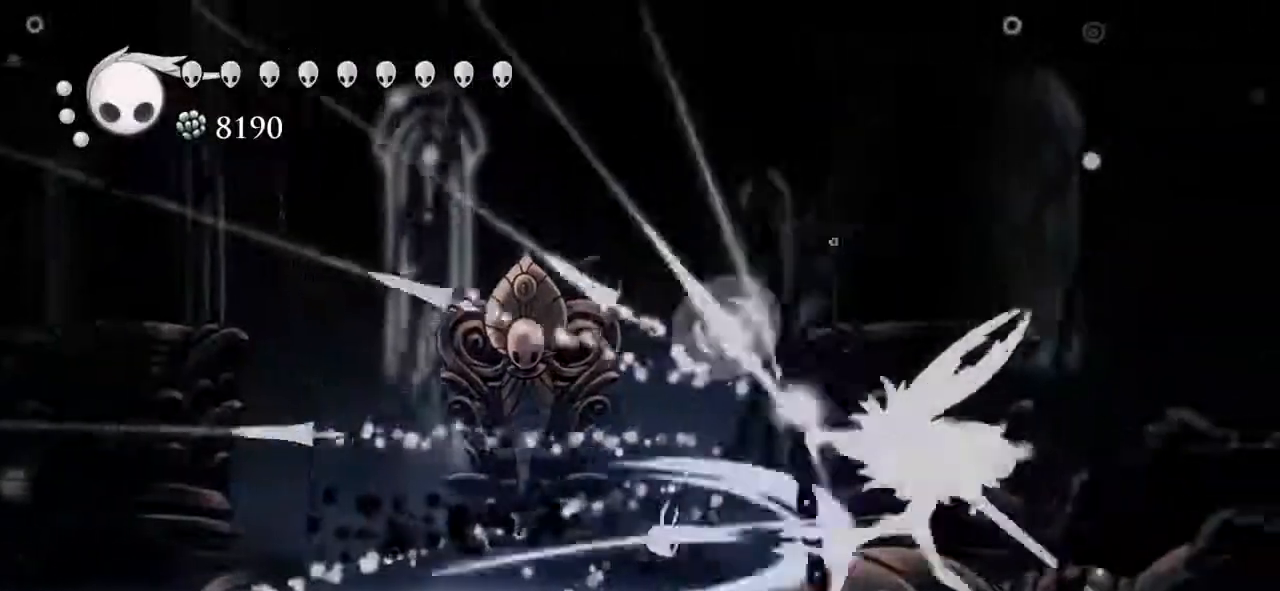
{"keys": ["right"], "events": [[33, "nail2", "up"], [200, "nail2", "down"], [300, "nail2", "up"]]}
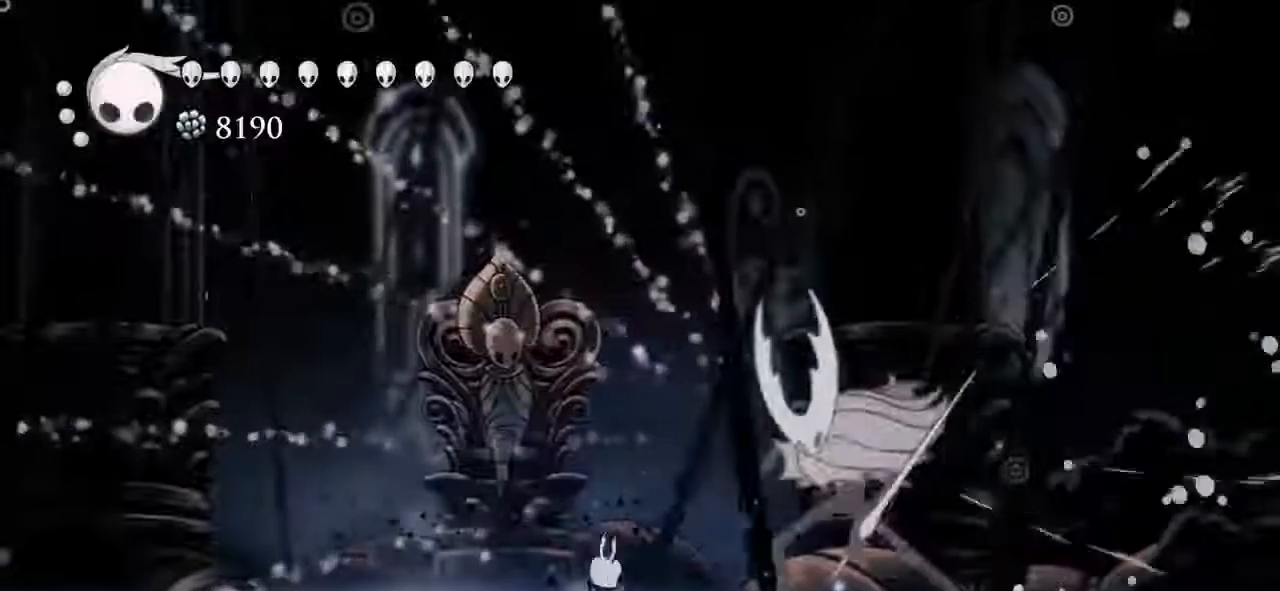
{"keys": [], "events": [[33, "nail2", "down"], [100, "left", "down"], [100, "nail2", "up"], [133, "right", "up"], [400, "left", "up"]]}
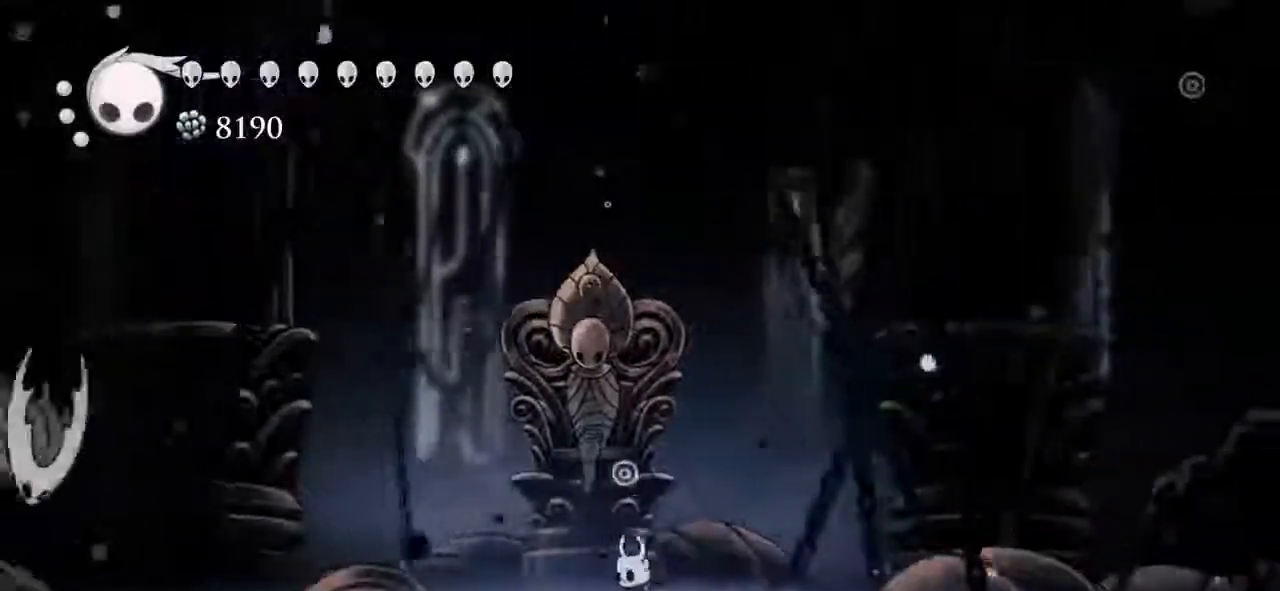
{"keys": [], "events": [[133, "jump", "down"], [233, "down", "down"], [233, "left", "down"], [433, "down", "up"], [433, "jump", "up"], [433, "left", "up"]]}
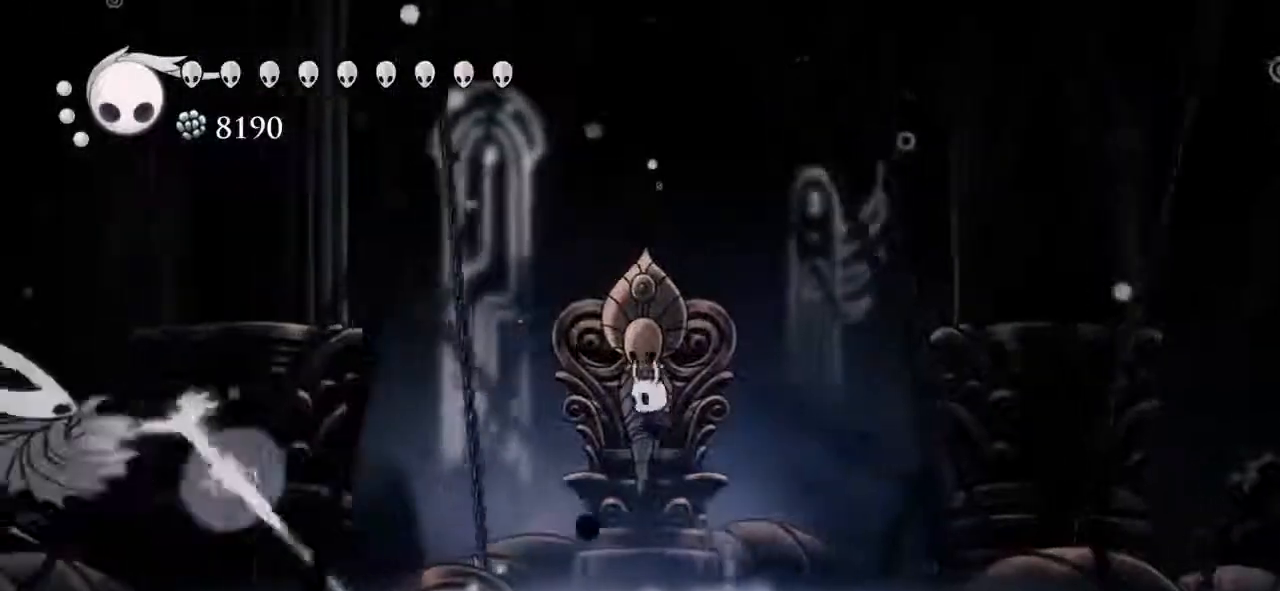
{"keys": ["left"], "events": [[67, "left", "down"], [167, "dash", "down"], [267, "dash", "up"]]}
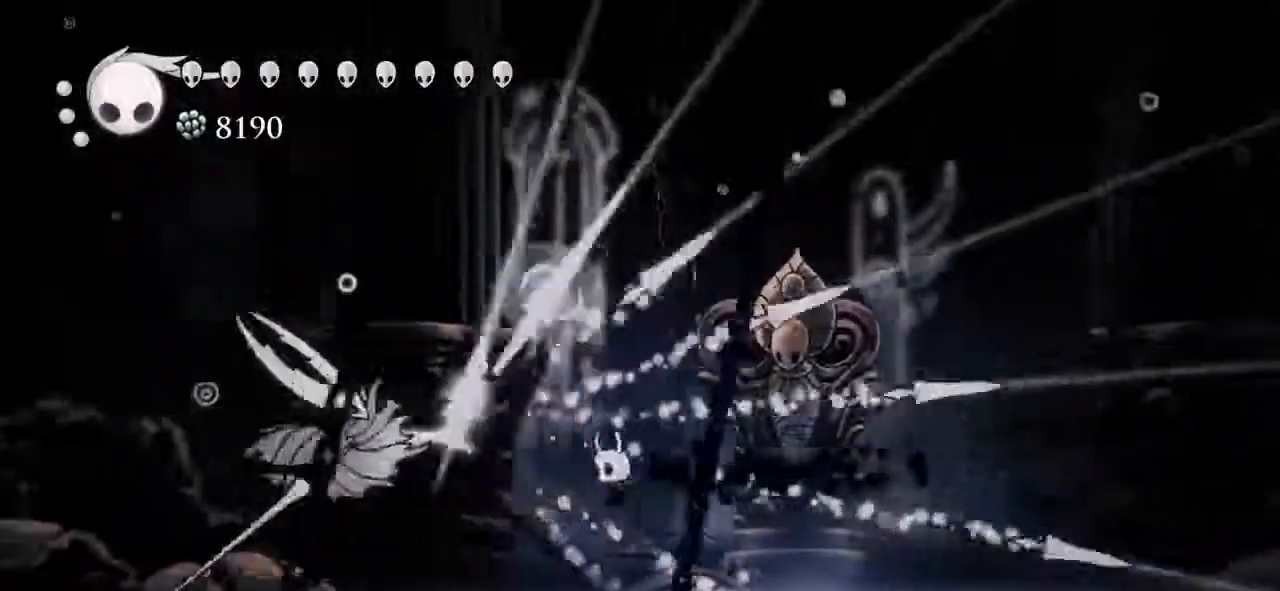
{"keys": ["right"], "events": [[33, "nail2", "down"], [133, "nail2", "up"], [333, "nail2", "down"], [367, "nail2", "up"], [400, "left", "up"], [467, "right", "down"]]}
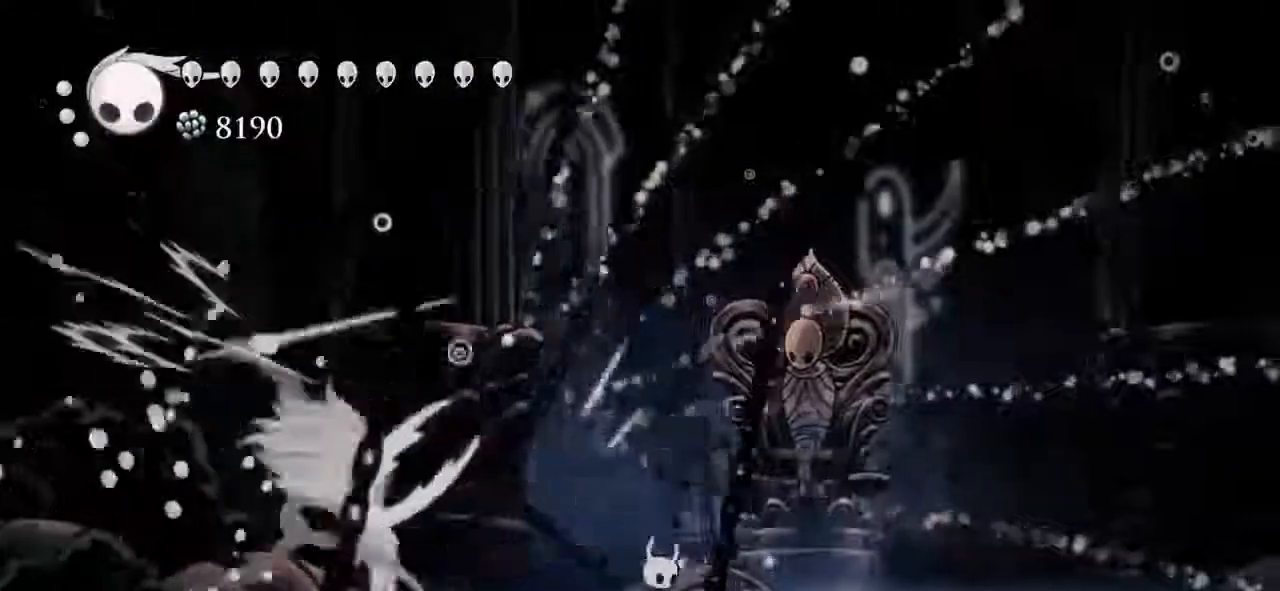
{"keys": ["down", "jump", "left"], "events": [[233, "jump", "down"], [367, "down", "down"], [433, "left", "down"], [433, "right", "up"]]}
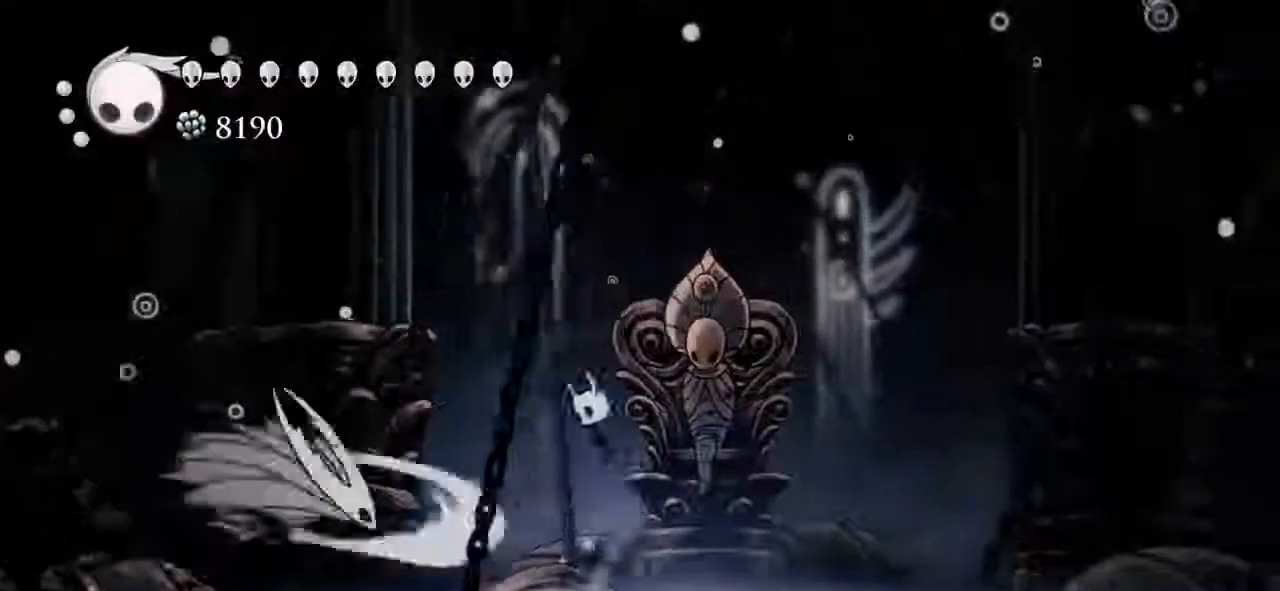
{"keys": ["down", "left"], "events": [[67, "nail2", "down"], [167, "jump", "up"], [367, "nail2", "up"]]}
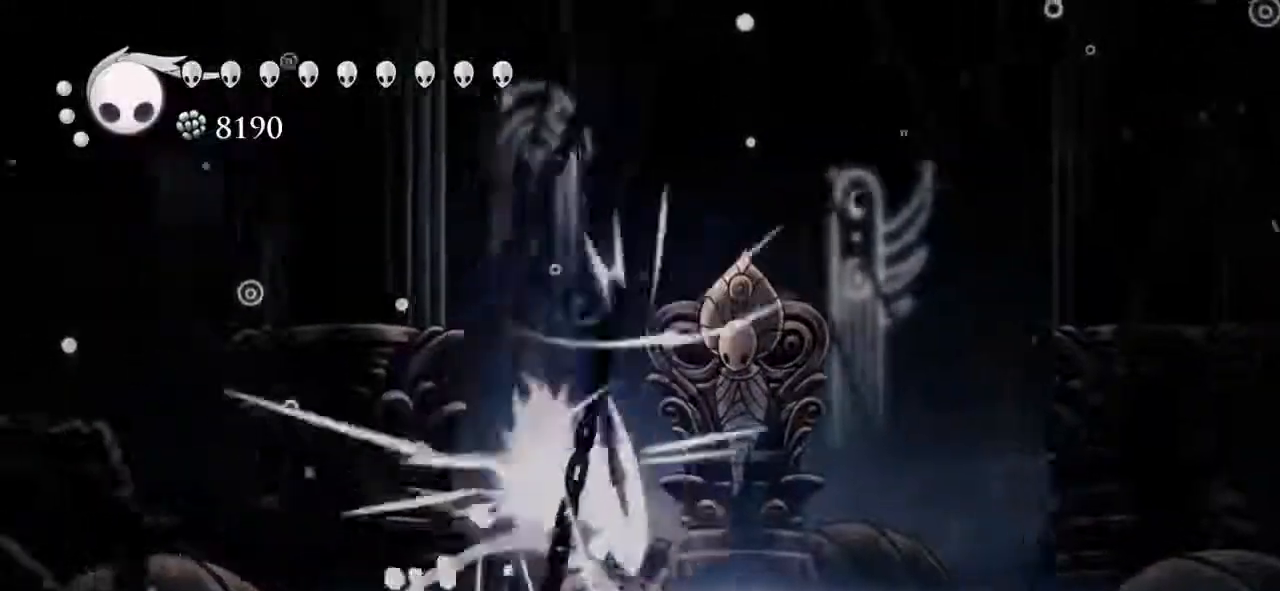
{"keys": ["nail2", "right"], "events": [[100, "down", "up"], [167, "left", "up"], [333, "right", "down"], [500, "nail2", "down"]]}
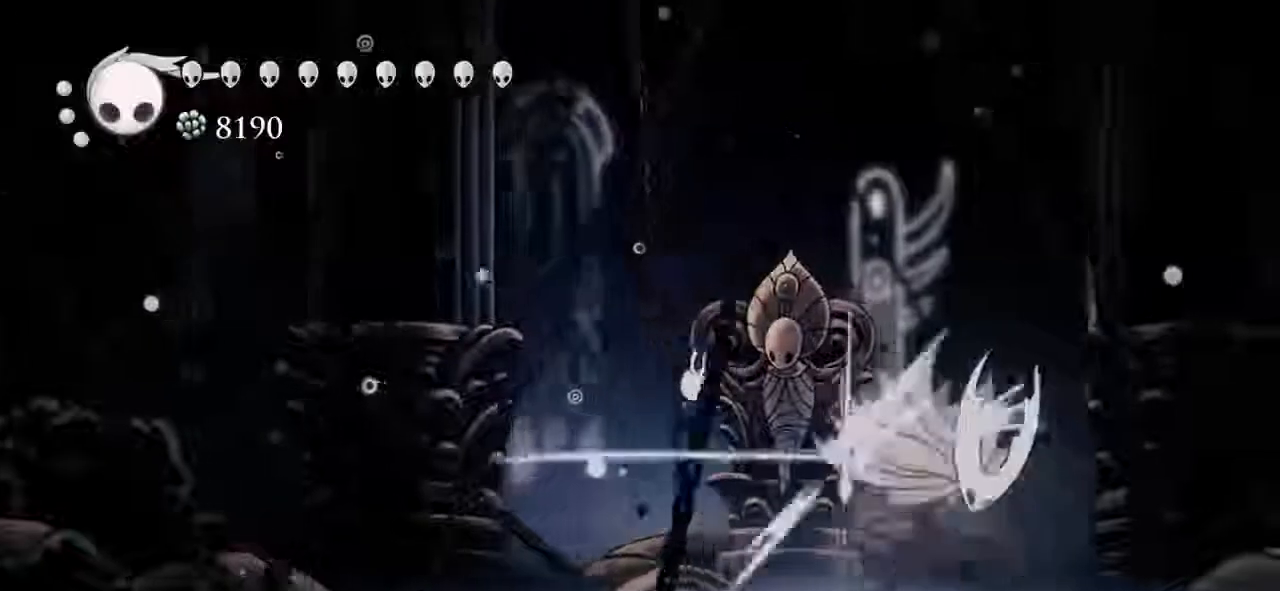
{"keys": ["left"], "events": [[100, "nail2", "up"], [333, "nail2", "down"], [400, "nail2", "up"], [433, "right", "up"], [467, "left", "down"]]}
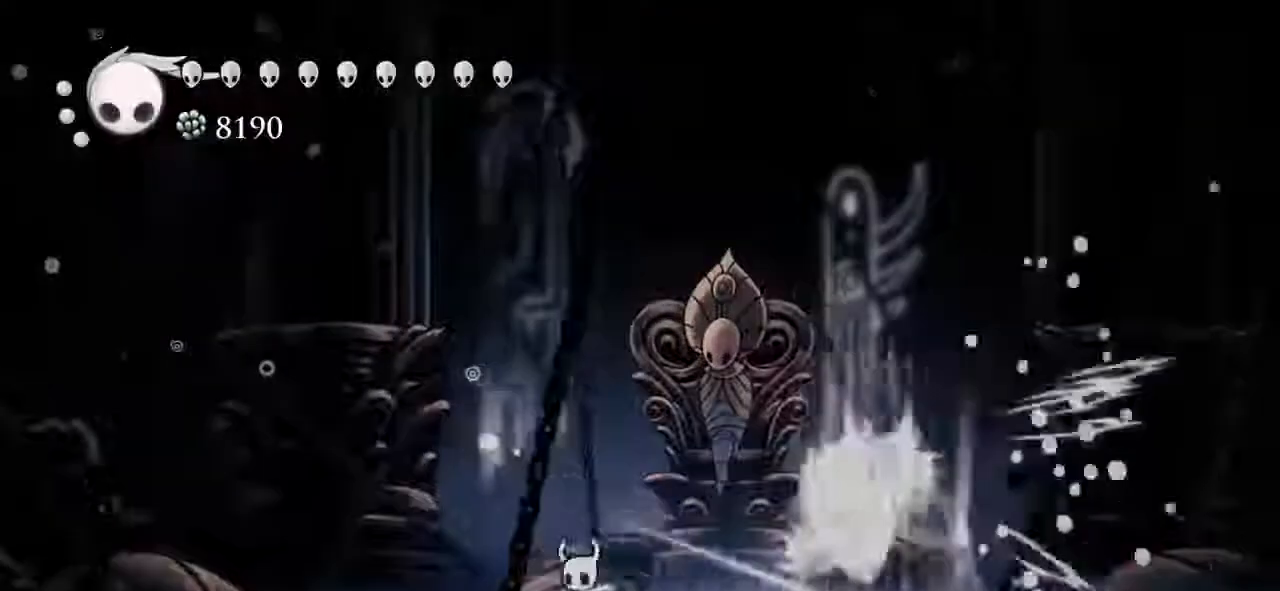
{"keys": ["left"], "events": [[133, "left", "up"], [367, "left", "down"]]}
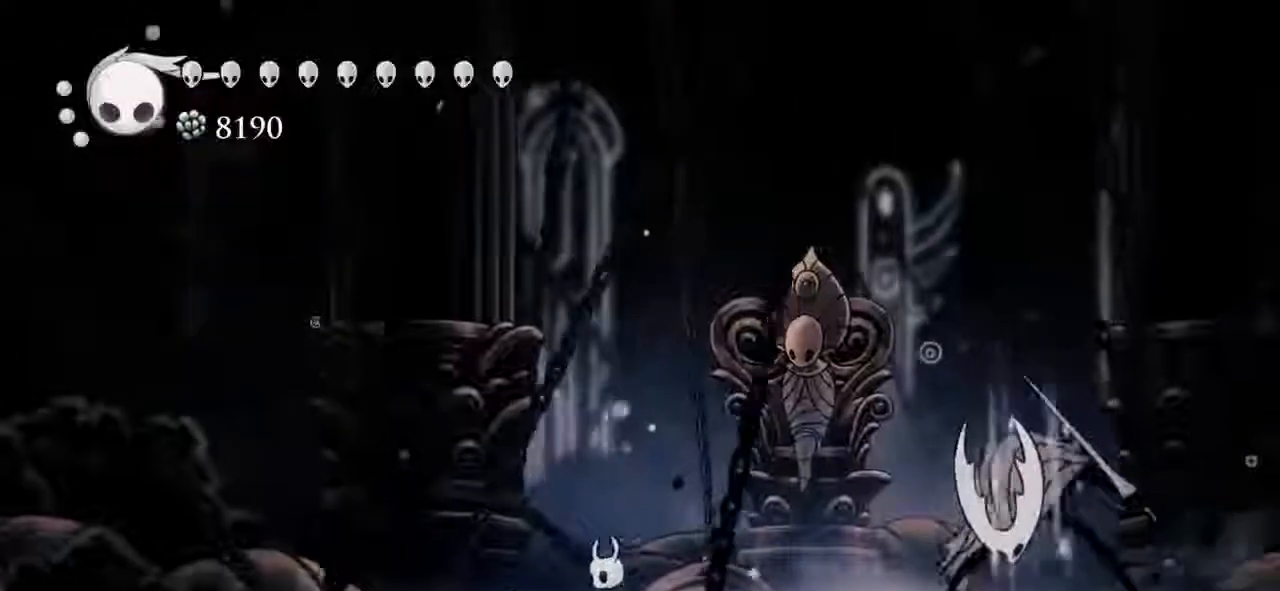
{"keys": [], "events": [[33, "up", "down"], [133, "nail2", "down"], [233, "nail2", "up"], [333, "up", "up"], [367, "left", "up"]]}